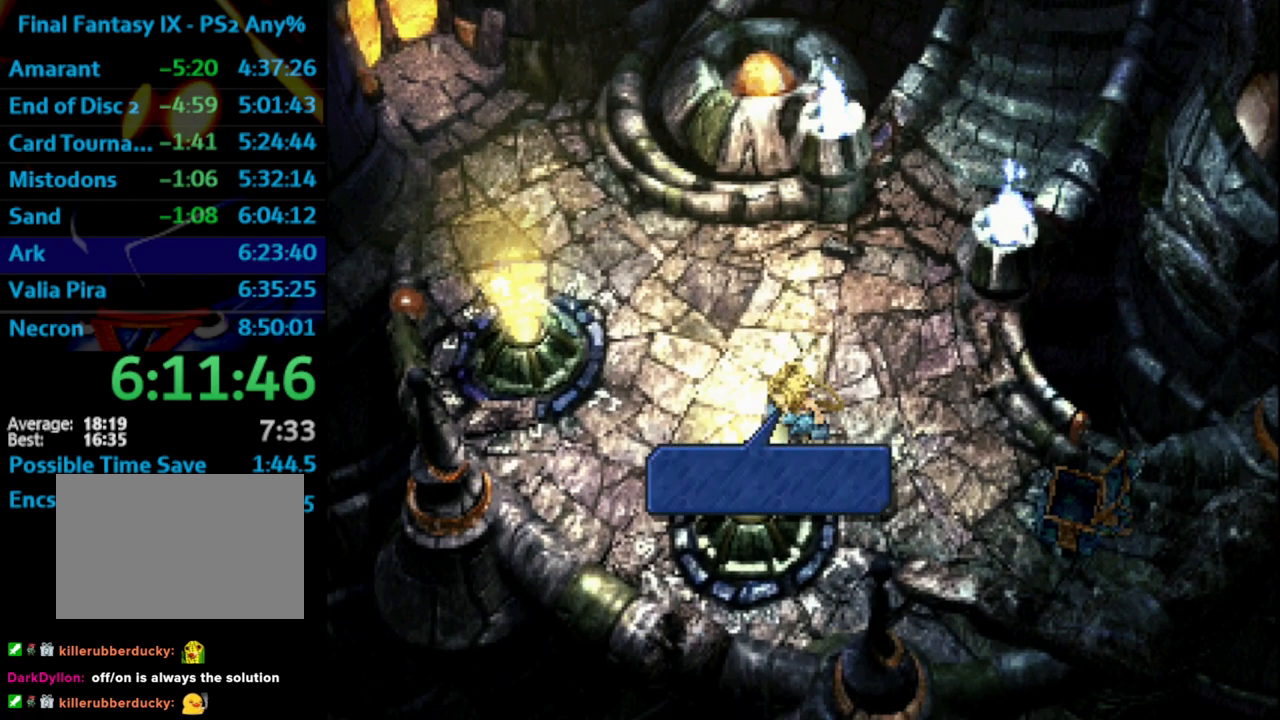
Gameplay with a controller (PlayStation layout); each line is a JSON object with the inputs held at the frame after it. "events" lists button and stick changes between this image and that frame as [ms after this image, input, new state], when the widget could be followed in between. Not read: L3 R3.
{"buttons": [], "left_stick": "center", "right_stick": "center", "events": [[50, "SQUARE", "down"], [83, "SQUARE", "up"], [100, "CROSS", "down"], [117, "CROSS", "up"], [150, "SQUARE", "down"], [183, "CROSS", "down"], [183, "SQUARE", "up"], [200, "CROSS", "up"], [283, "SQUARE", "down"], [300, "CROSS", "down"], [300, "SQUARE", "up"], [367, "CROSS", "up"], [383, "SQUARE", "down"], [433, "CROSS", "down"], [433, "SQUARE", "up"], [467, "CROSS", "up"]]}
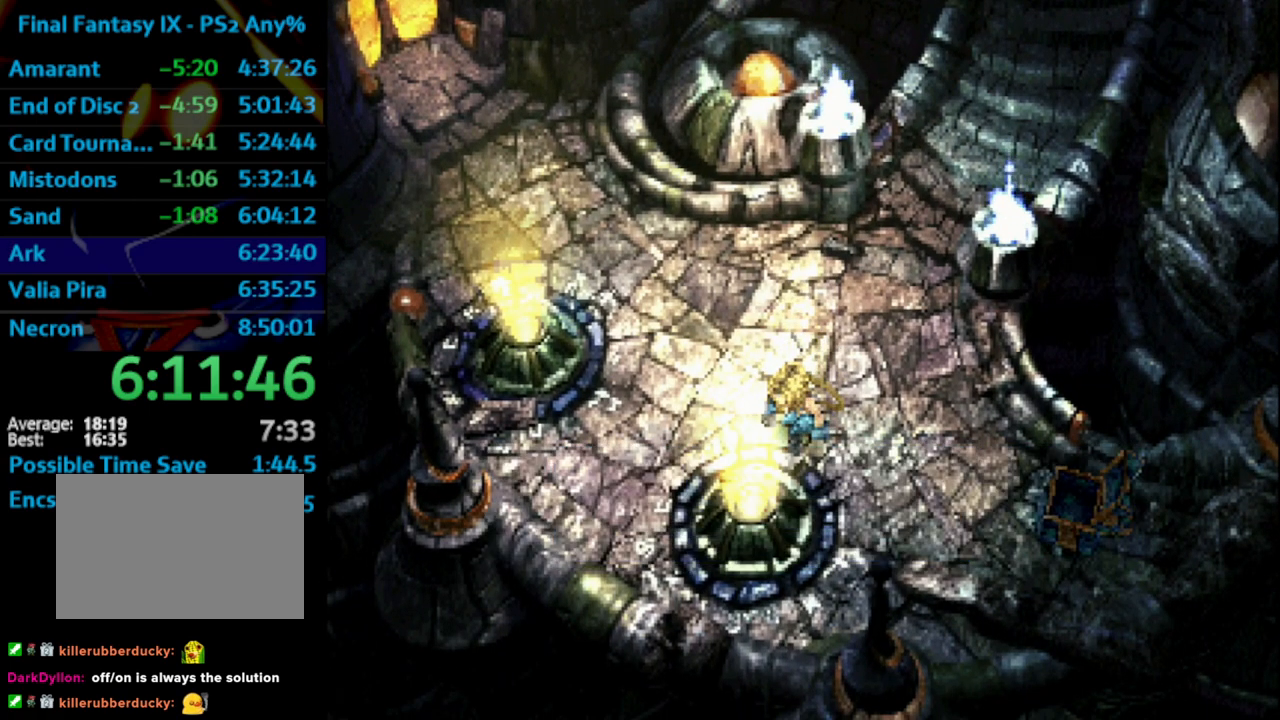
{"buttons": ["DPAD_LEFT"], "left_stick": "center", "right_stick": "center", "events": [[17, "SQUARE", "down"], [50, "CROSS", "down"], [50, "SQUARE", "up"], [83, "CROSS", "up"], [117, "SQUARE", "down"], [150, "CROSS", "down"], [150, "SQUARE", "up"], [183, "CROSS", "up"], [233, "DPAD_LEFT", "down"], [250, "CROSS", "down"], [250, "SQUARE", "down"], [283, "SQUARE", "up"], [333, "CROSS", "up"]]}
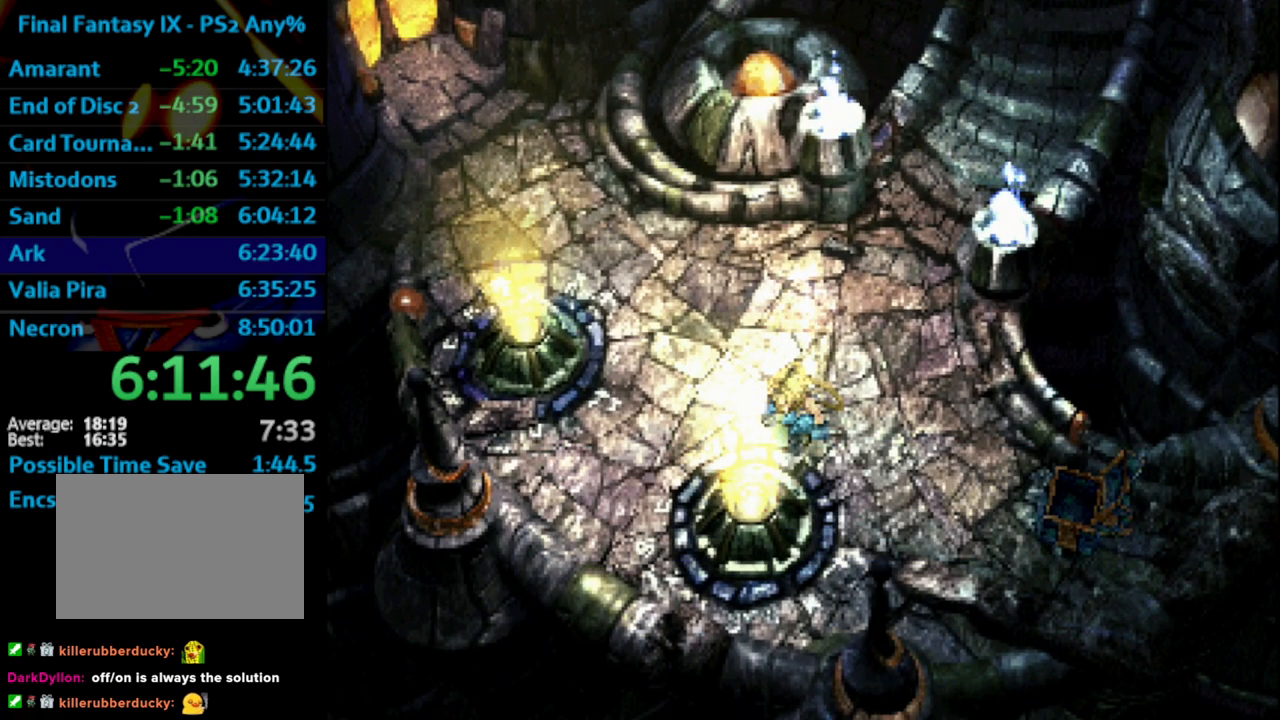
{"buttons": ["DPAD_LEFT"], "left_stick": "center", "right_stick": "center", "events": []}
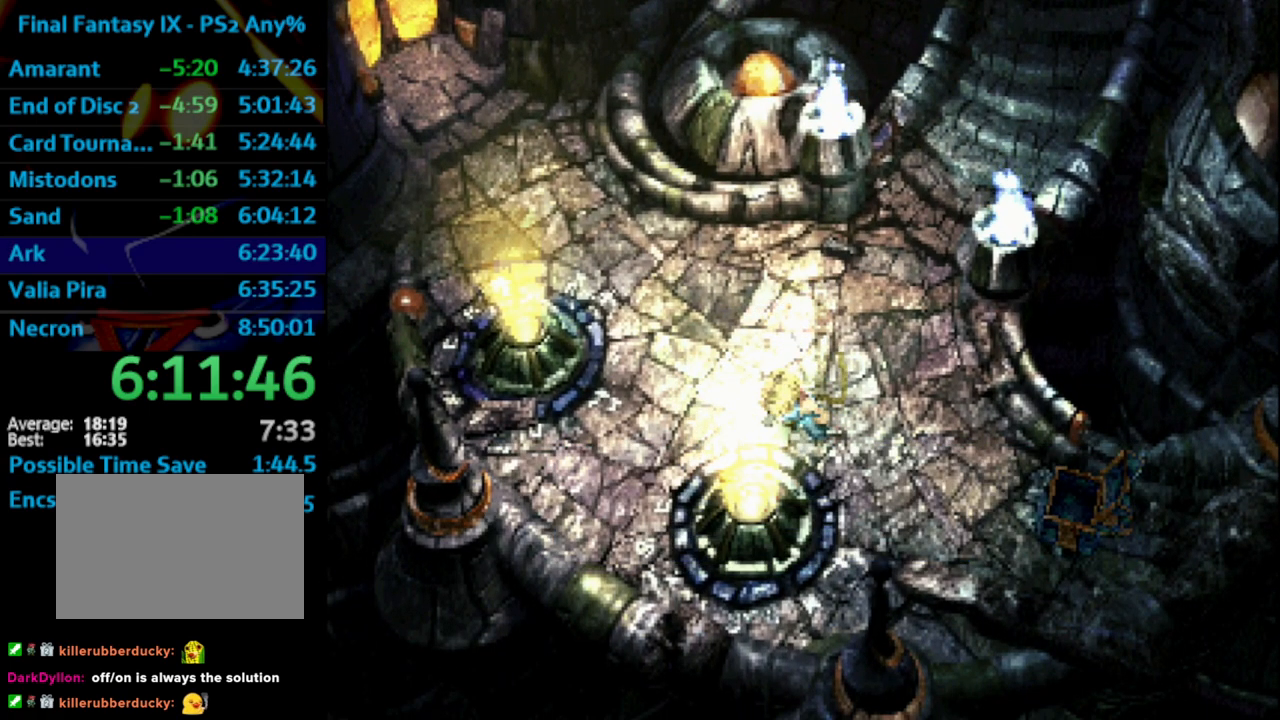
{"buttons": ["DPAD_LEFT"], "left_stick": "center", "right_stick": "center", "events": []}
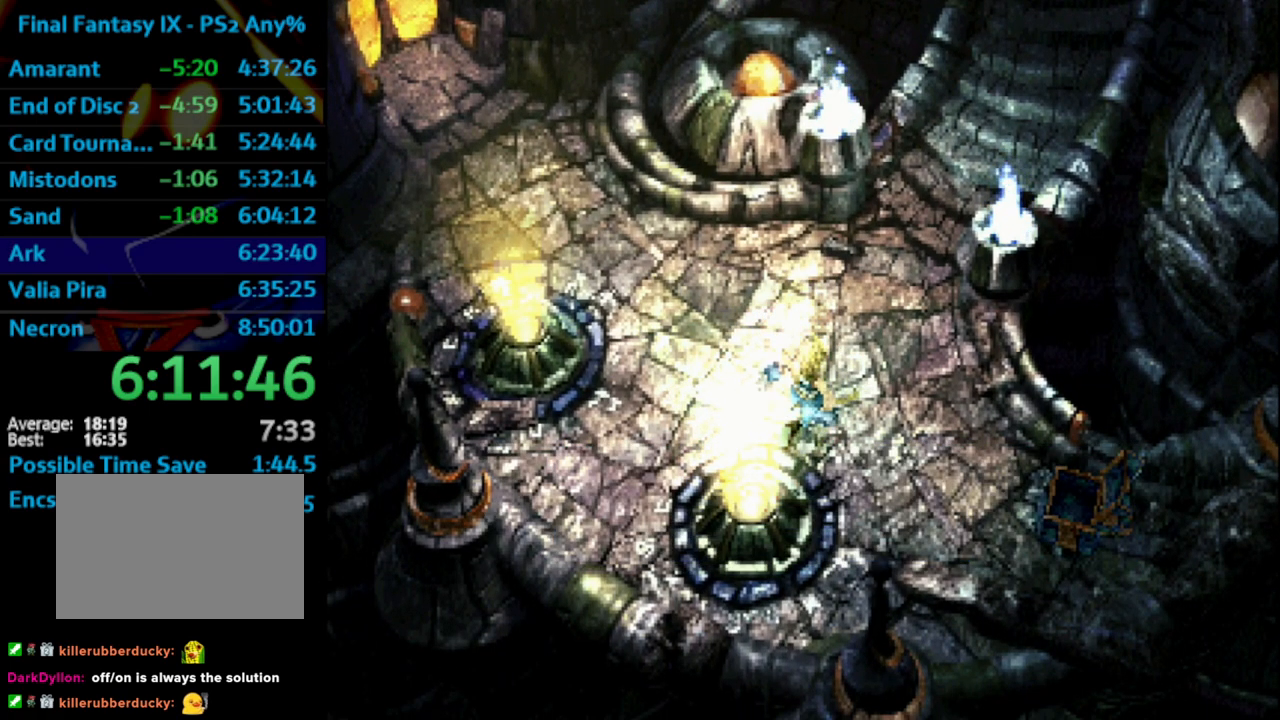
{"buttons": ["DPAD_LEFT"], "left_stick": "center", "right_stick": "center", "events": []}
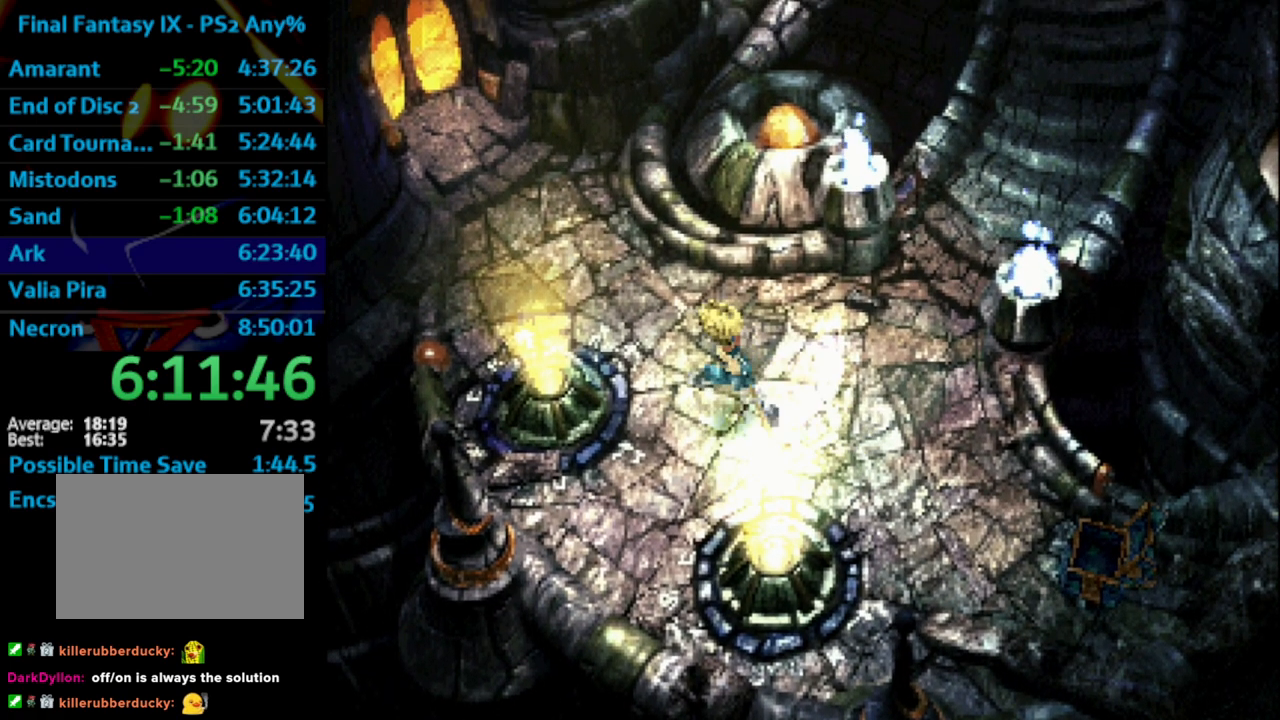
{"buttons": ["CROSS", "SQUARE"], "left_stick": "center", "right_stick": "center", "events": [[183, "CROSS", "down"], [217, "CROSS", "up"], [233, "SQUARE", "down"], [267, "CROSS", "down"], [267, "DPAD_LEFT", "up"], [300, "CROSS", "up"], [300, "SQUARE", "up"], [383, "CROSS", "down"], [433, "CROSS", "up"], [450, "SQUARE", "down"], [483, "CROSS", "down"]]}
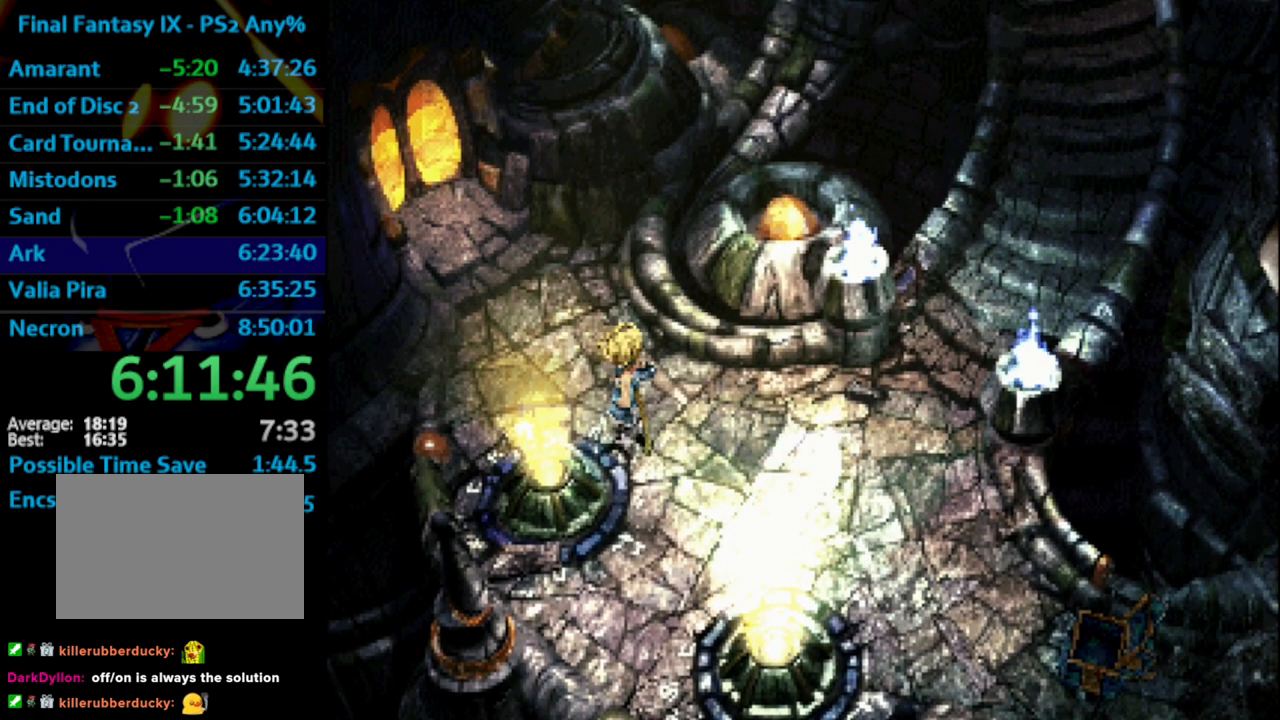
{"buttons": [], "left_stick": "center", "right_stick": "center", "events": [[33, "CROSS", "up"], [33, "SQUARE", "up"], [117, "CROSS", "down"], [167, "CROSS", "up"], [200, "SQUARE", "down"], [217, "CROSS", "down"], [250, "CROSS", "up"], [250, "SQUARE", "up"], [333, "CROSS", "down"], [400, "CROSS", "up"], [417, "SQUARE", "down"], [500, "SQUARE", "up"]]}
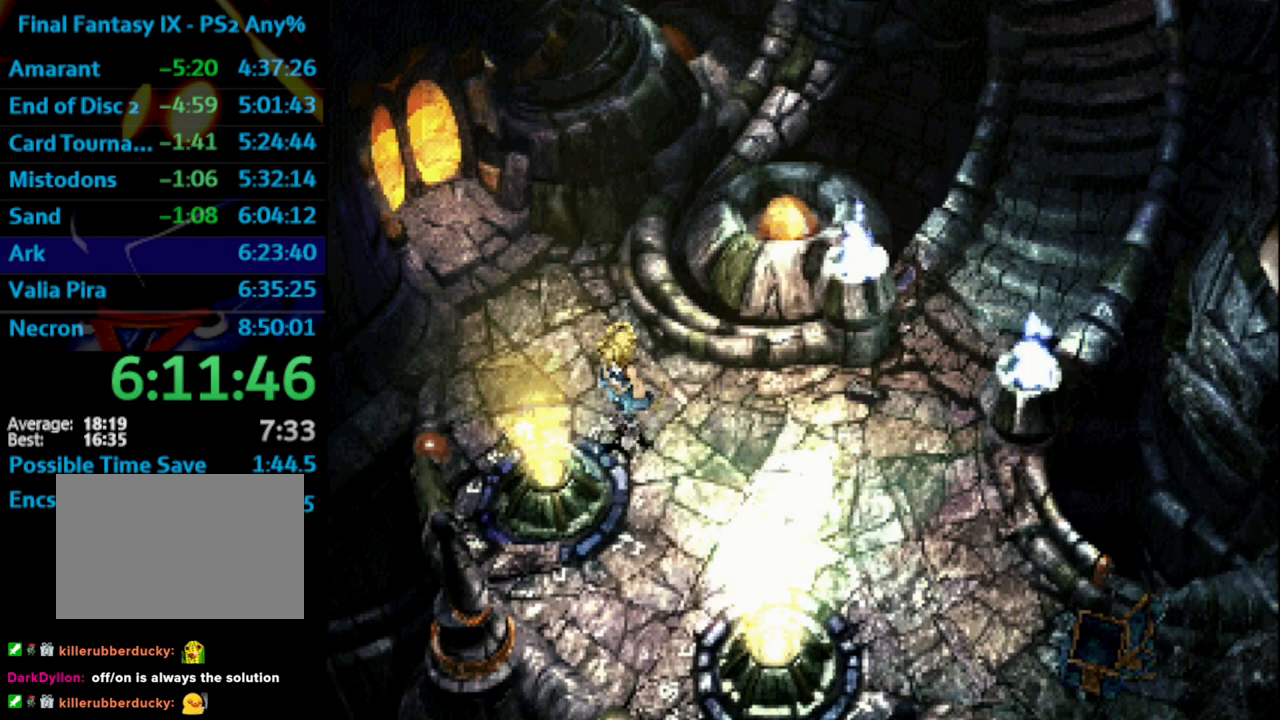
{"buttons": ["SQUARE"], "left_stick": "center", "right_stick": "center", "events": [[267, "SQUARE", "down"], [333, "SQUARE", "up"], [417, "CROSS", "down"], [450, "CROSS", "up"], [500, "SQUARE", "down"]]}
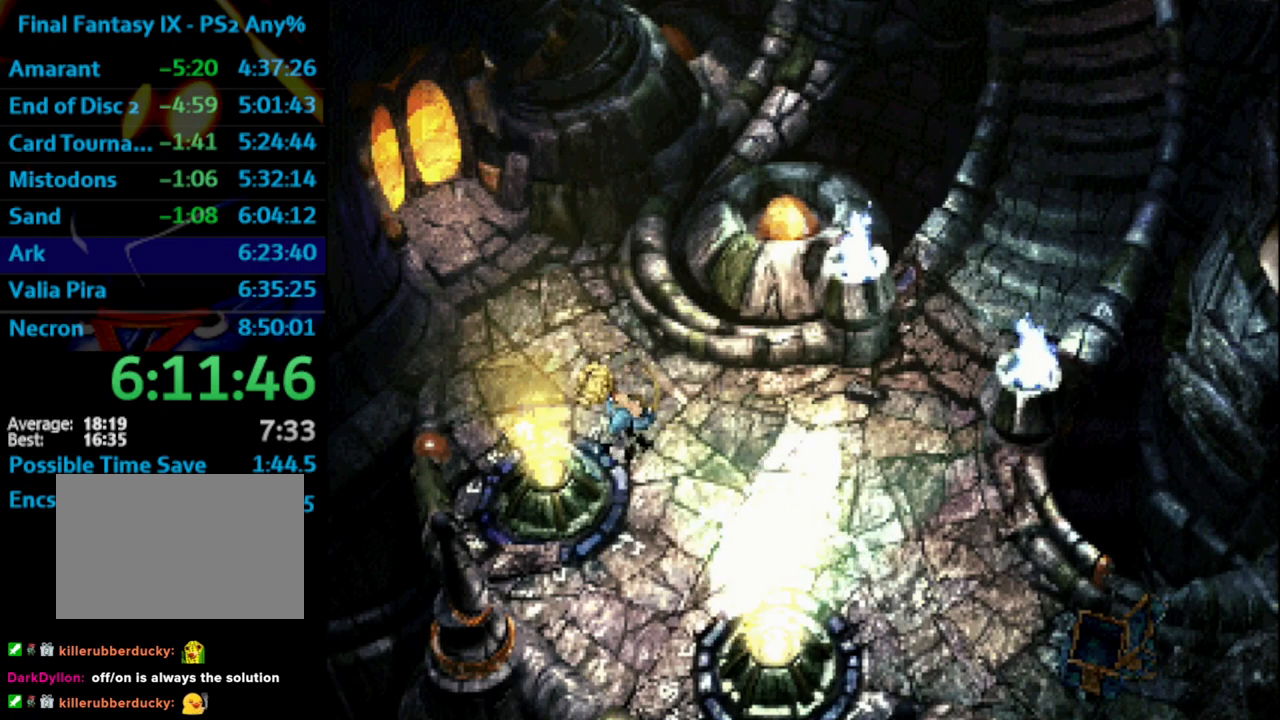
{"buttons": ["SQUARE"], "left_stick": "center", "right_stick": "center", "events": [[50, "CROSS", "down"], [50, "SQUARE", "up"], [100, "CROSS", "up"], [133, "SQUARE", "down"], [167, "CROSS", "down"], [183, "SQUARE", "up"], [200, "CROSS", "up"], [267, "SQUARE", "down"], [300, "CROSS", "down"], [300, "SQUARE", "up"], [333, "CROSS", "up"], [433, "CROSS", "down"], [467, "CROSS", "up"], [483, "SQUARE", "down"]]}
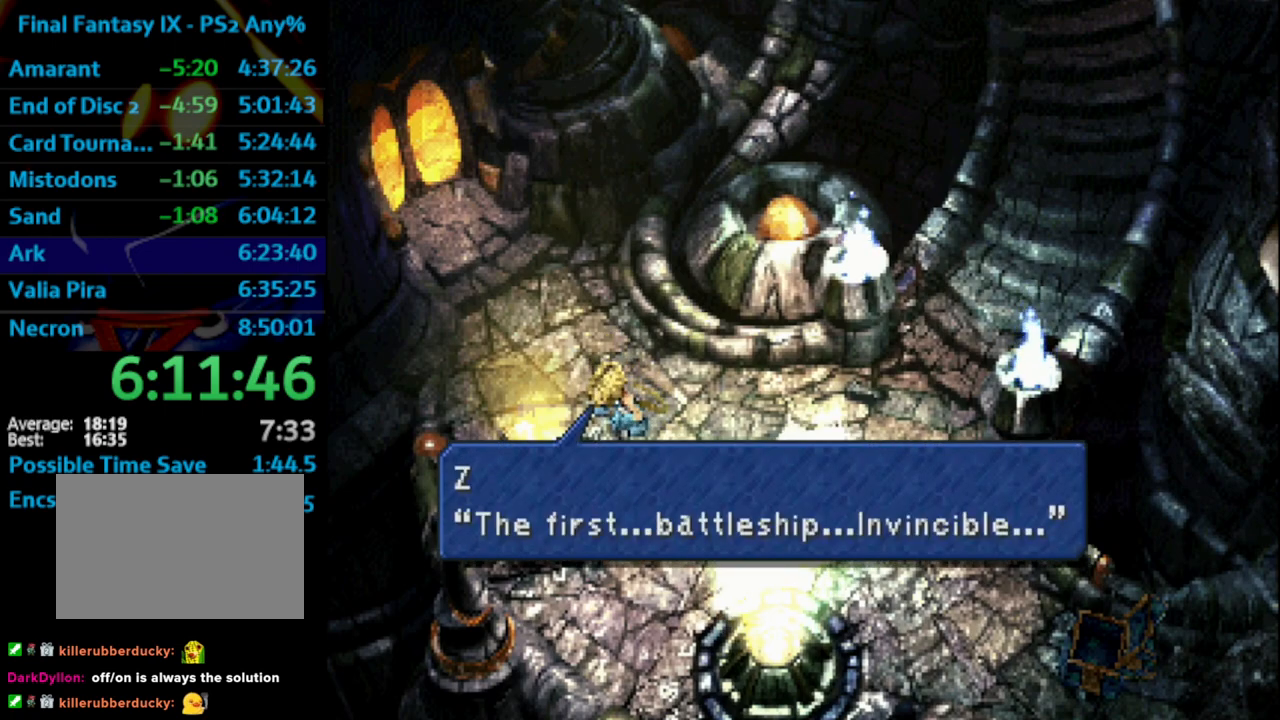
{"buttons": ["CROSS"], "left_stick": "center", "right_stick": "center", "events": [[33, "CROSS", "down"], [33, "SQUARE", "up"], [117, "CROSS", "up"], [133, "SQUARE", "down"], [167, "CROSS", "down"], [167, "SQUARE", "up"], [200, "CROSS", "up"], [233, "SQUARE", "down"], [283, "CROSS", "down"], [283, "SQUARE", "up"], [333, "CROSS", "up"], [350, "SQUARE", "down"], [367, "CROSS", "down"], [383, "SQUARE", "up"], [417, "CROSS", "up"], [433, "SQUARE", "down"], [483, "CROSS", "down"], [483, "SQUARE", "up"]]}
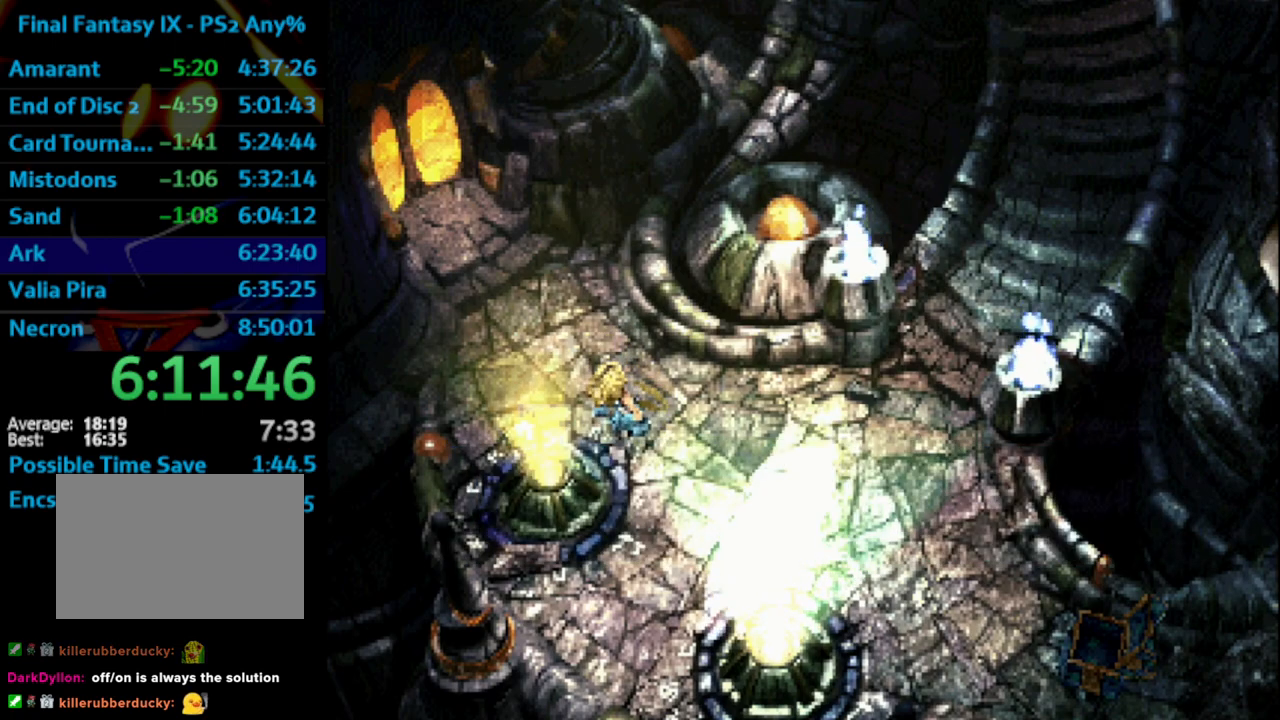
{"buttons": ["DPAD_LEFT"], "left_stick": "center", "right_stick": "center", "events": [[17, "CROSS", "up"], [83, "CROSS", "down"], [133, "DPAD_LEFT", "down"], [167, "CROSS", "up"]]}
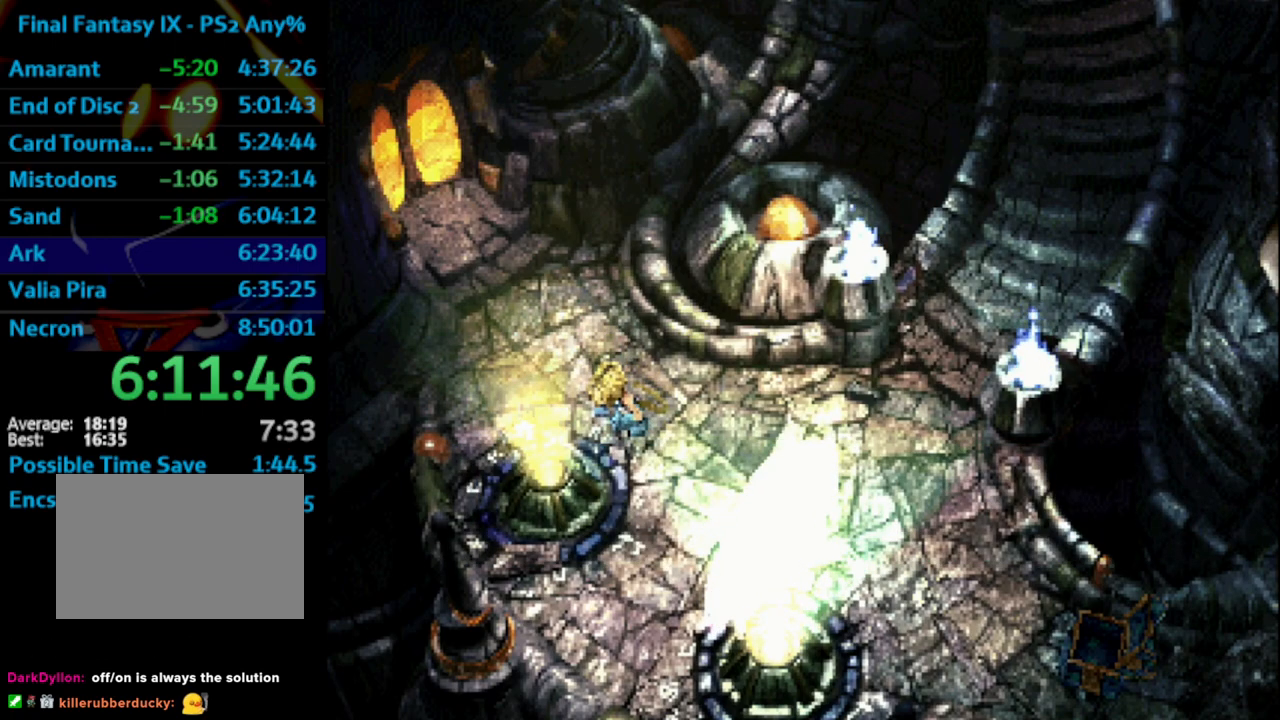
{"buttons": ["DPAD_LEFT"], "left_stick": "center", "right_stick": "center", "events": []}
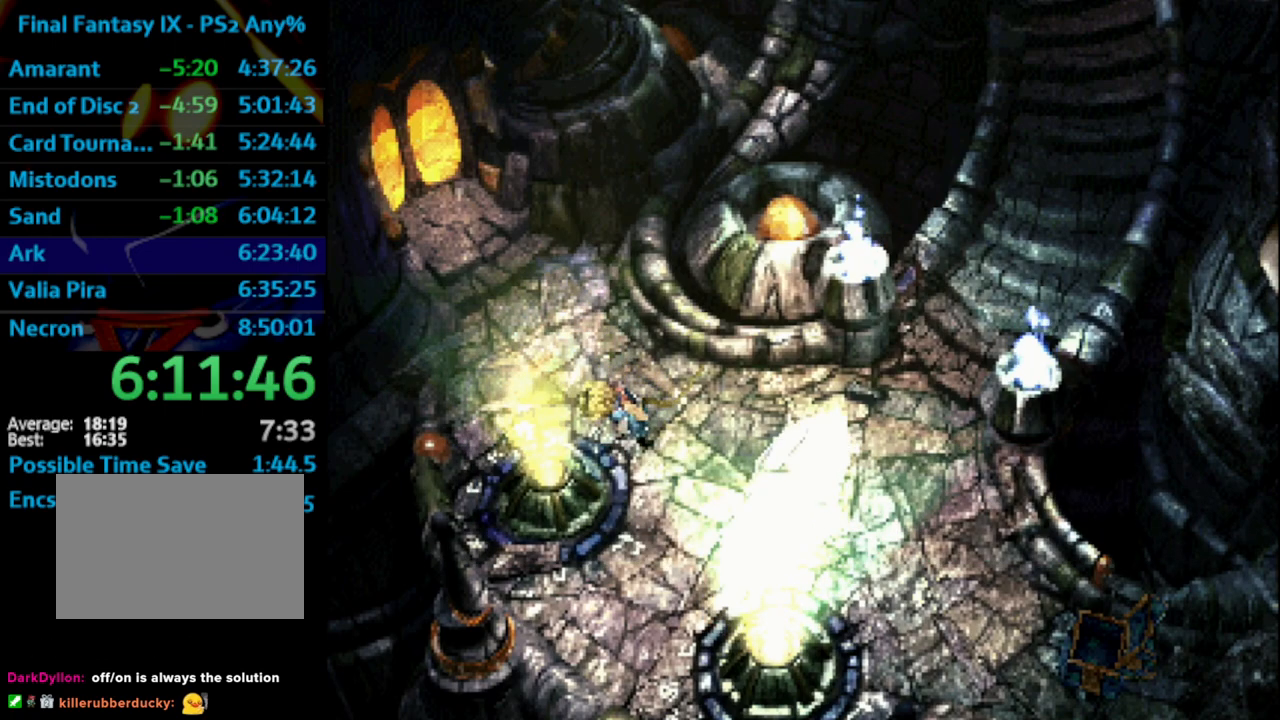
{"buttons": ["DPAD_LEFT"], "left_stick": "center", "right_stick": "center", "events": []}
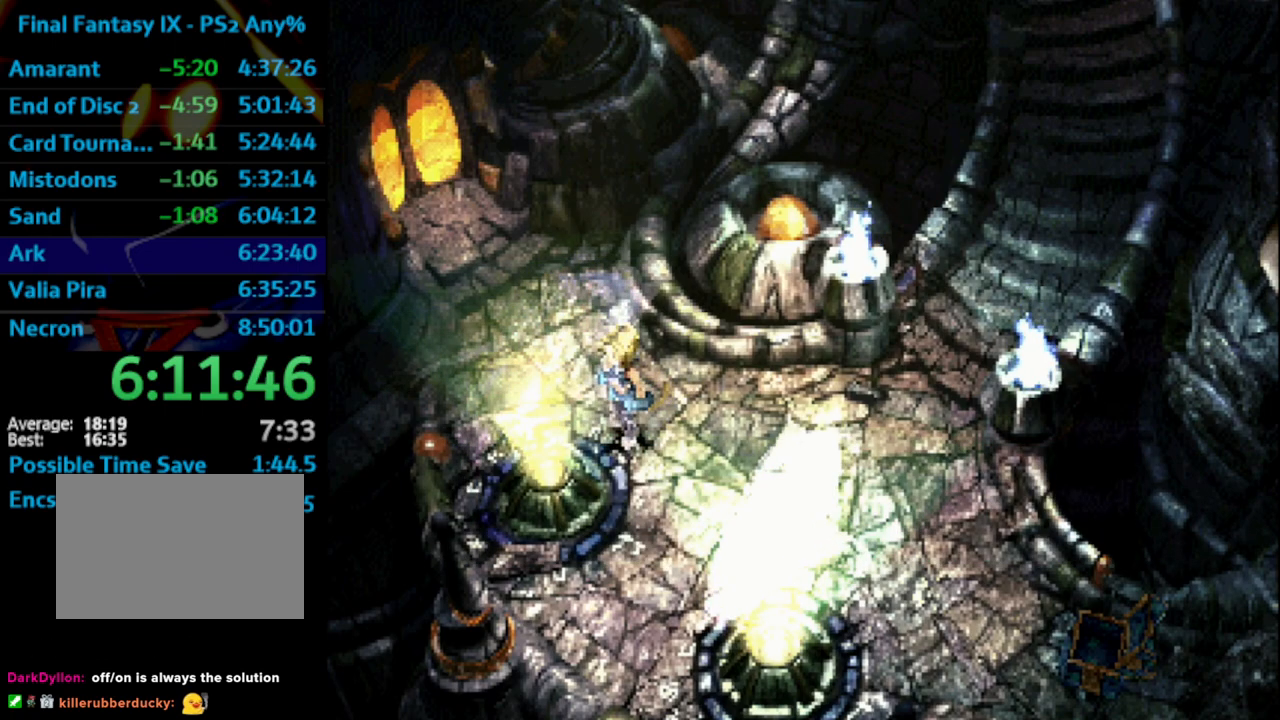
{"buttons": ["DPAD_LEFT"], "left_stick": "center", "right_stick": "center", "events": []}
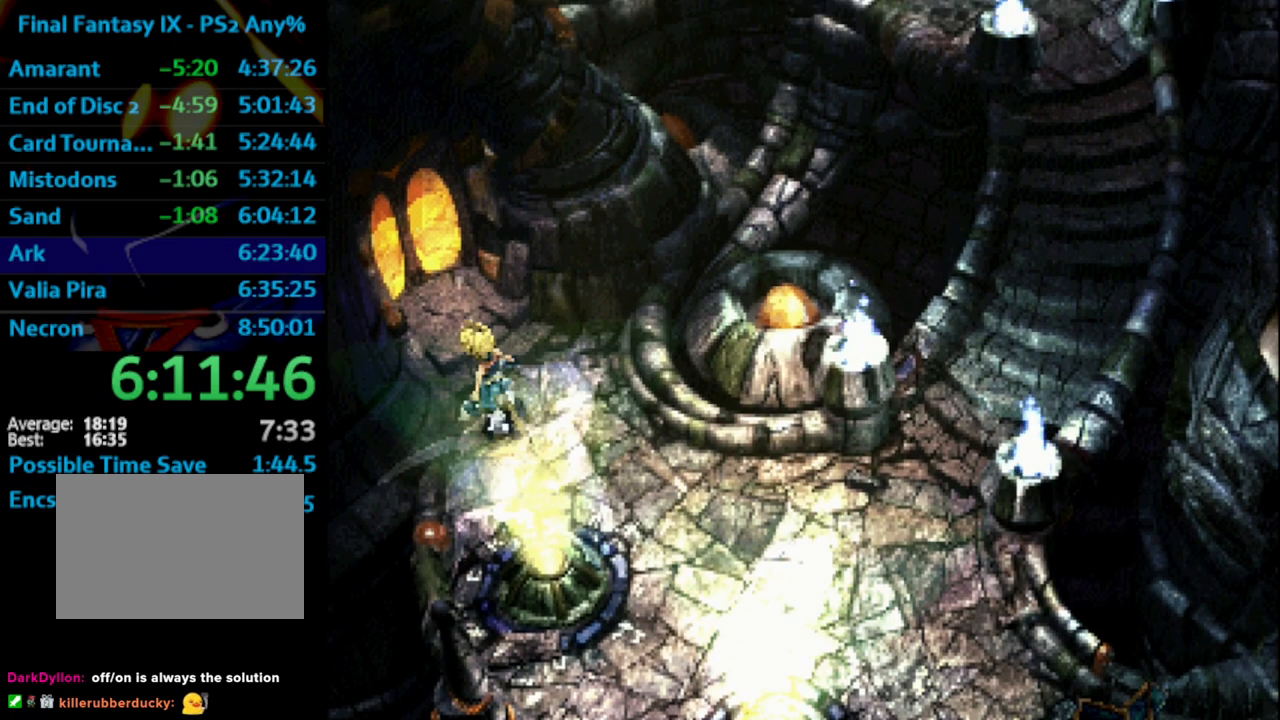
{"buttons": ["DPAD_LEFT"], "left_stick": "center", "right_stick": "center", "events": []}
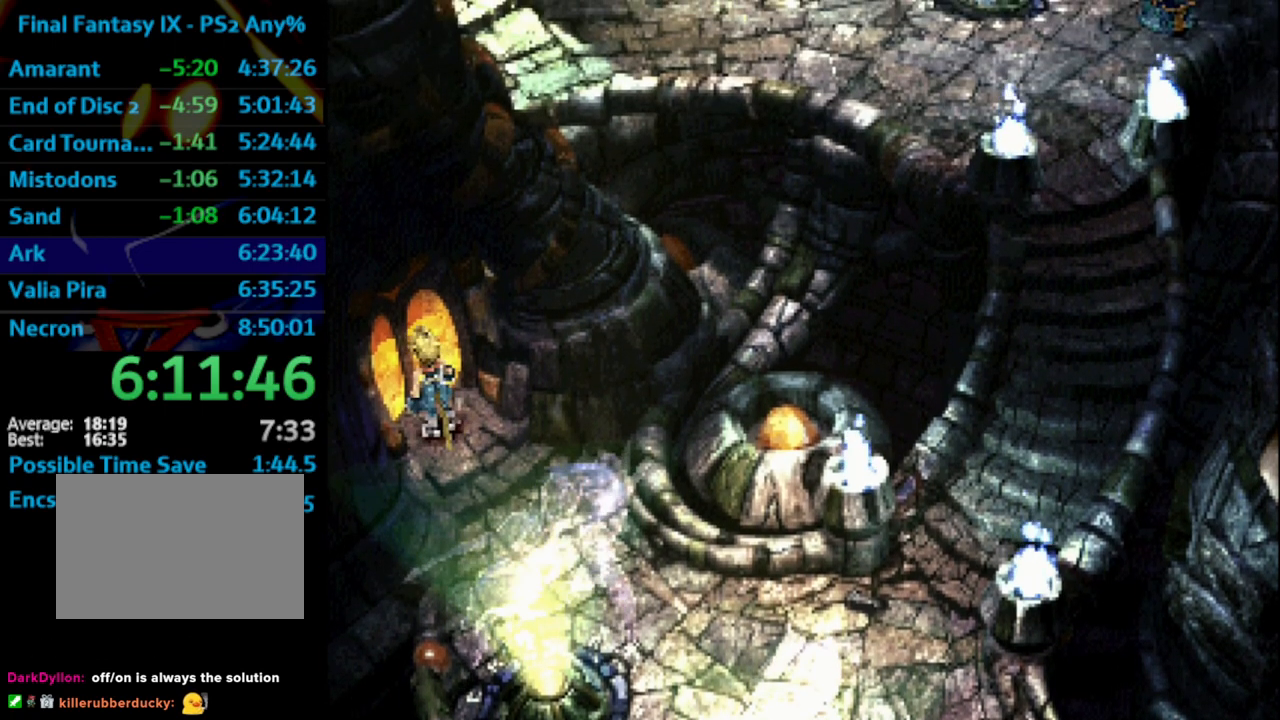
{"buttons": ["DPAD_UP"], "left_stick": "center", "right_stick": "center", "events": [[250, "DPAD_LEFT", "up"], [383, "DPAD_UP", "down"]]}
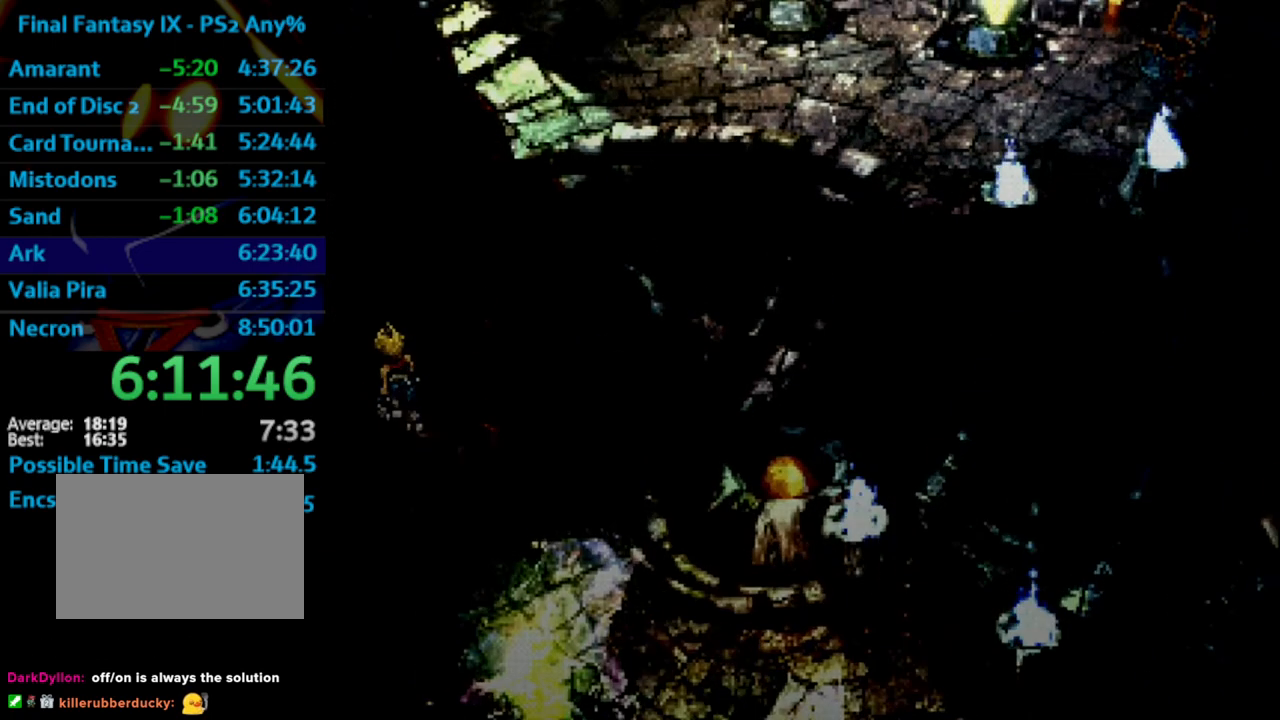
{"buttons": ["DPAD_UP"], "left_stick": "center", "right_stick": "center", "events": []}
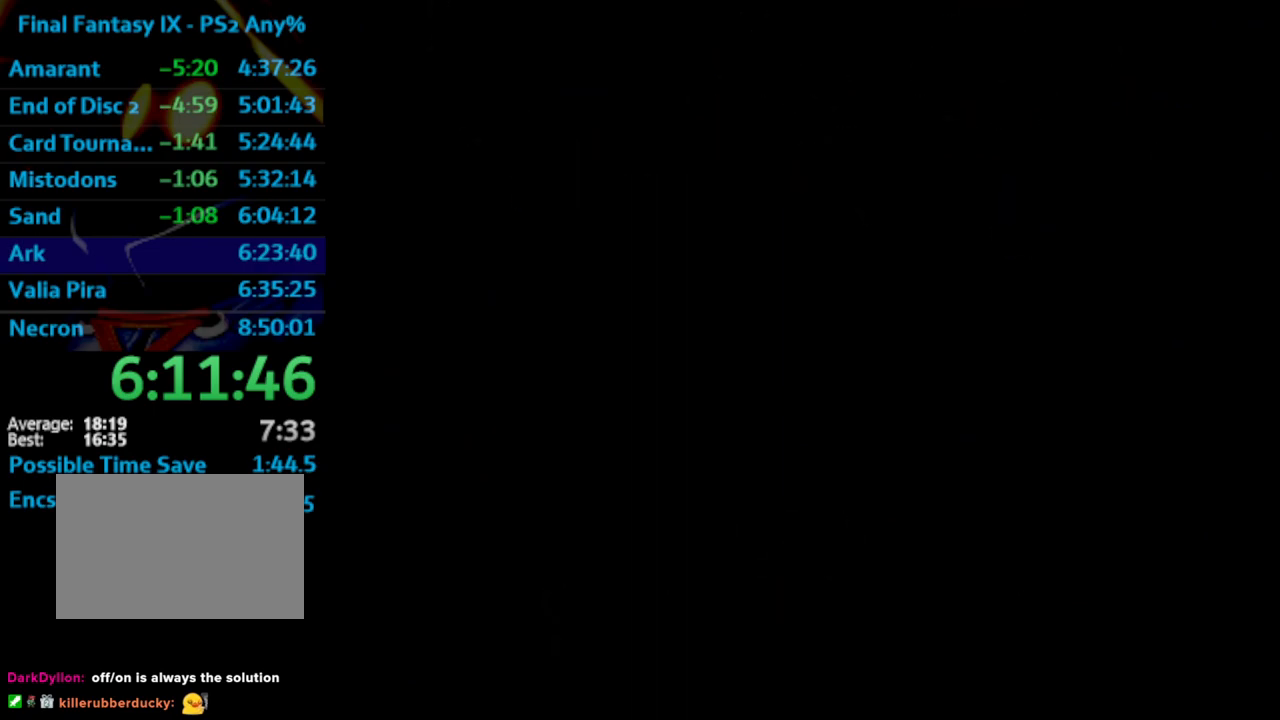
{"buttons": ["DPAD_UP"], "left_stick": "center", "right_stick": "center", "events": []}
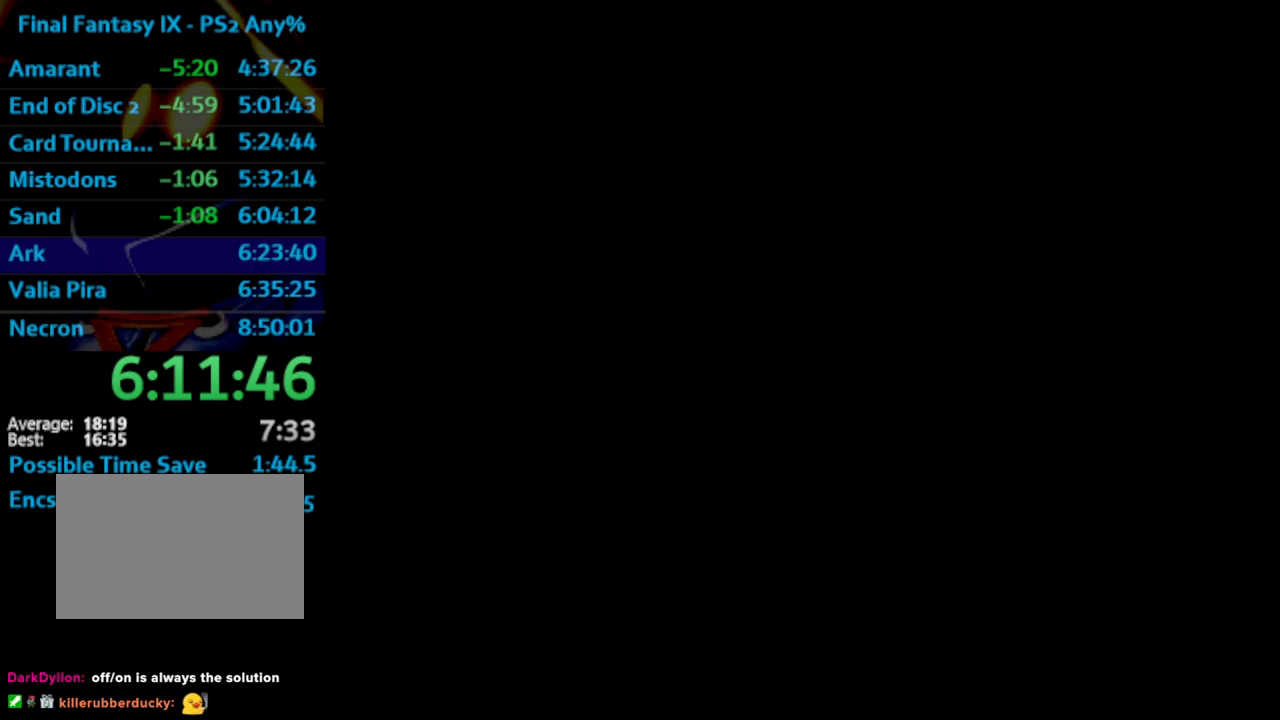
{"buttons": ["DPAD_UP"], "left_stick": "center", "right_stick": "center", "events": []}
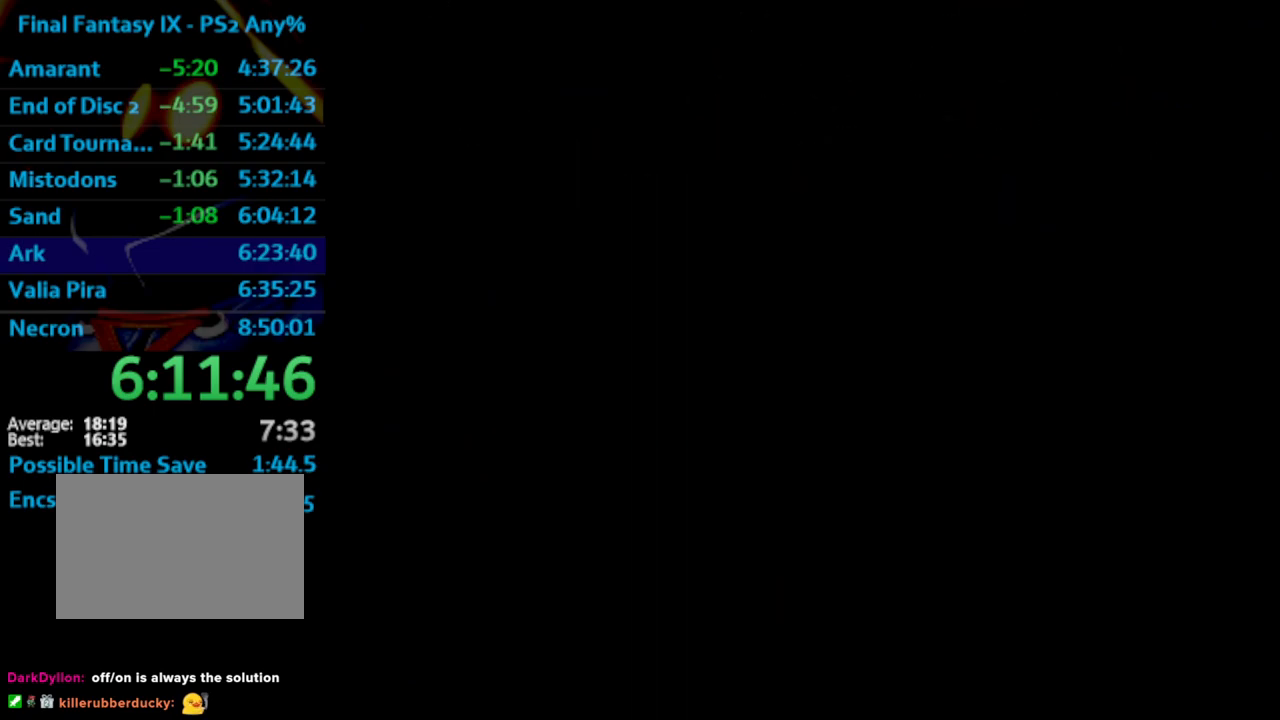
{"buttons": ["DPAD_UP"], "left_stick": "center", "right_stick": "center", "events": []}
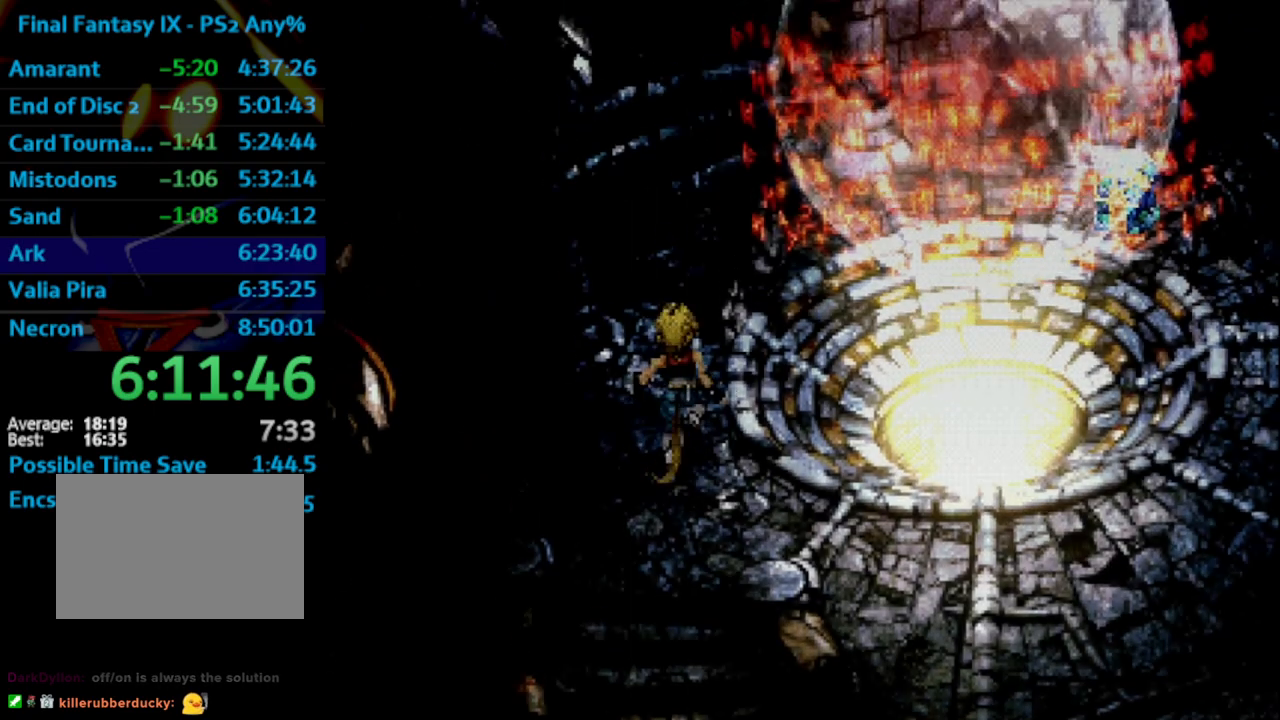
{"buttons": ["DPAD_UP"], "left_stick": "center", "right_stick": "center", "events": []}
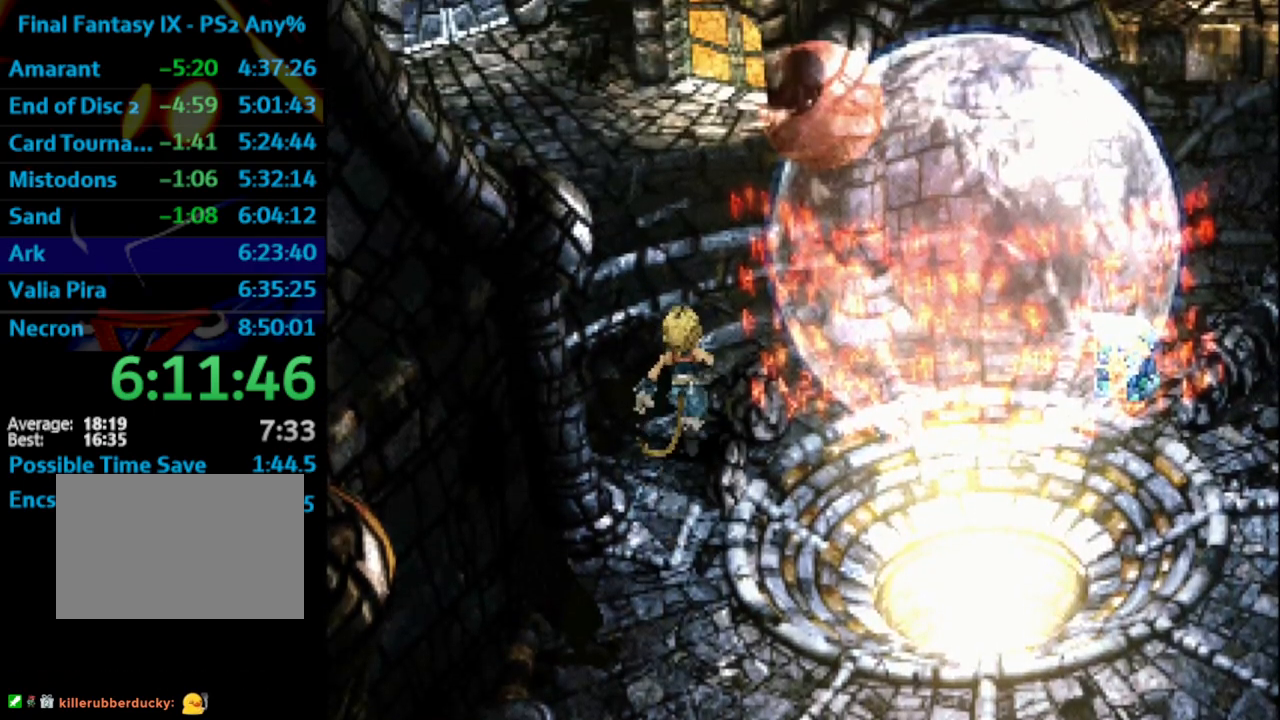
{"buttons": ["DPAD_RIGHT"], "left_stick": "center", "right_stick": "center", "events": [[333, "DPAD_RIGHT", "down"], [333, "DPAD_UP", "up"]]}
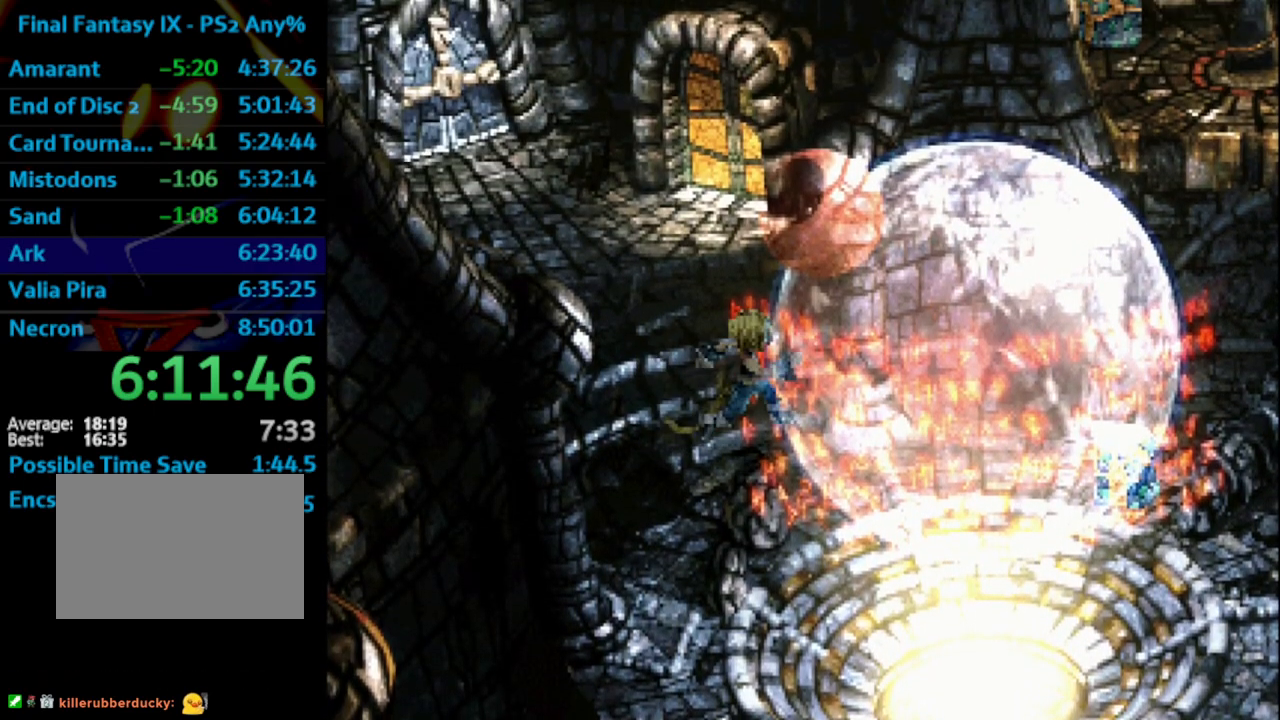
{"buttons": ["CROSS", "CIRCLE", "DPAD_RIGHT"], "left_stick": "center", "right_stick": "center", "events": [[367, "CIRCLE", "down"], [450, "CROSS", "down"]]}
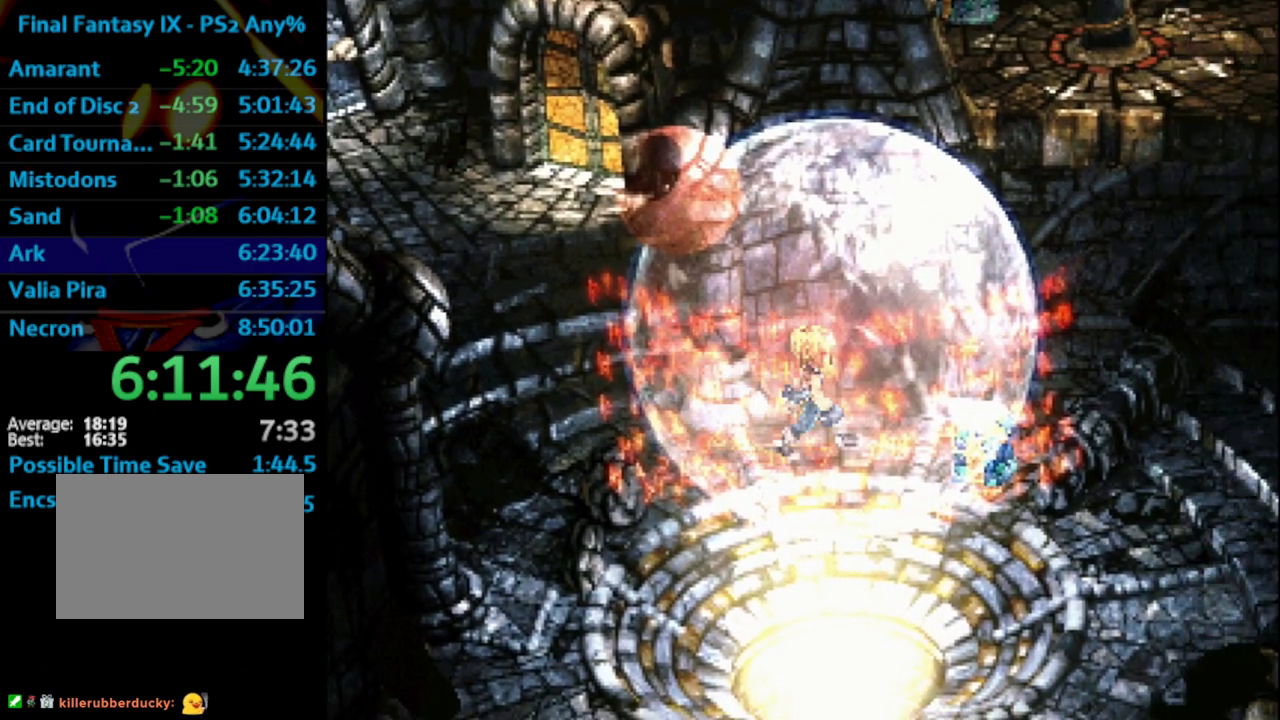
{"buttons": ["CROSS", "CIRCLE"], "left_stick": "center", "right_stick": "center", "events": [[50, "SQUARE", "down"], [117, "DPAD_RIGHT", "up"], [133, "SQUARE", "up"], [150, "CROSS", "up"], [200, "SQUARE", "down"], [217, "CROSS", "down"], [267, "SQUARE", "up"], [283, "CROSS", "up"], [283, "DPAD_RIGHT", "down"], [317, "CROSS", "down"], [333, "DPAD_RIGHT", "up"], [367, "CROSS", "up"], [383, "SQUARE", "down"], [417, "CROSS", "down"], [467, "CROSS", "up"], [467, "SQUARE", "up"], [500, "CROSS", "down"]]}
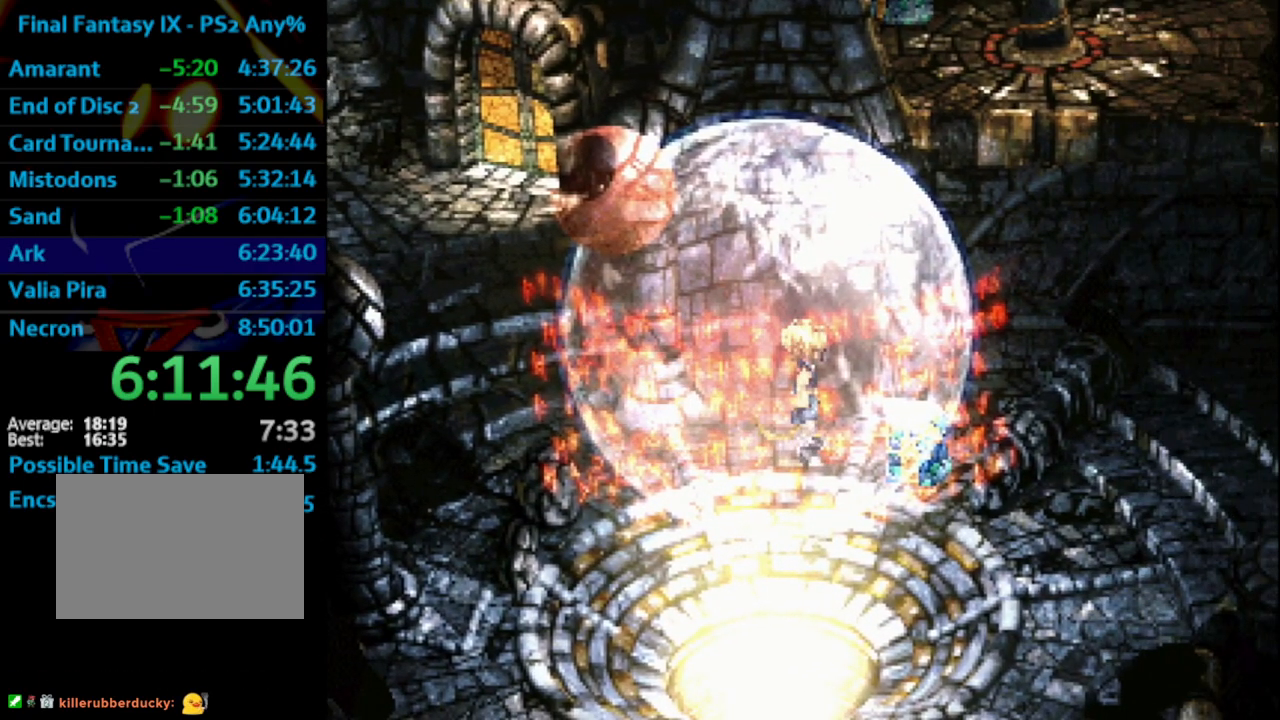
{"buttons": ["CIRCLE", "SQUARE"], "left_stick": "center", "right_stick": "center", "events": [[83, "CROSS", "up"], [117, "SQUARE", "down"], [133, "CROSS", "down"], [167, "CROSS", "up"], [167, "SQUARE", "up"], [200, "DPAD_RIGHT", "down"], [233, "CROSS", "down"], [233, "DPAD_RIGHT", "up"], [250, "CROSS", "up"], [283, "SQUARE", "down"], [350, "SQUARE", "up"], [417, "CROSS", "down"], [483, "CROSS", "up"], [500, "SQUARE", "down"]]}
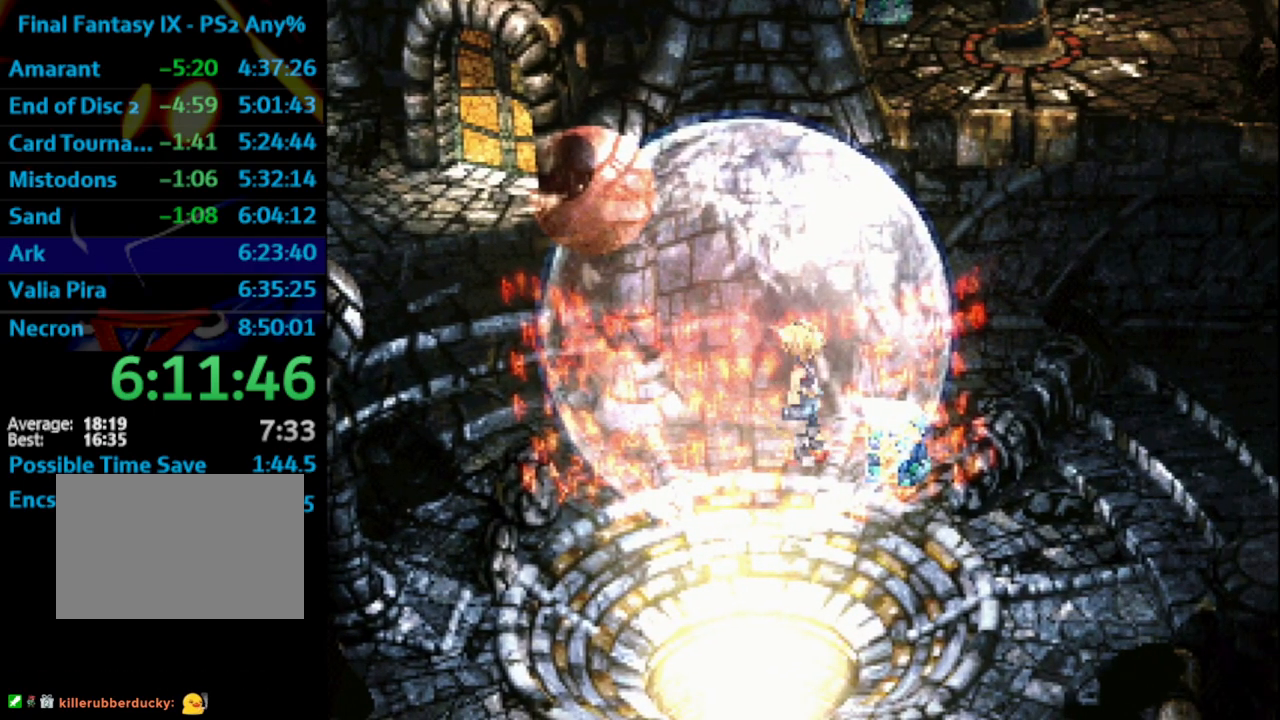
{"buttons": [], "left_stick": "center", "right_stick": "center", "events": [[33, "SQUARE", "up"], [117, "CROSS", "down"], [183, "CROSS", "up"], [200, "SQUARE", "down"], [250, "SQUARE", "up"], [267, "CIRCLE", "up"], [317, "CROSS", "down"], [383, "CROSS", "up"], [417, "SQUARE", "down"], [450, "SQUARE", "up"]]}
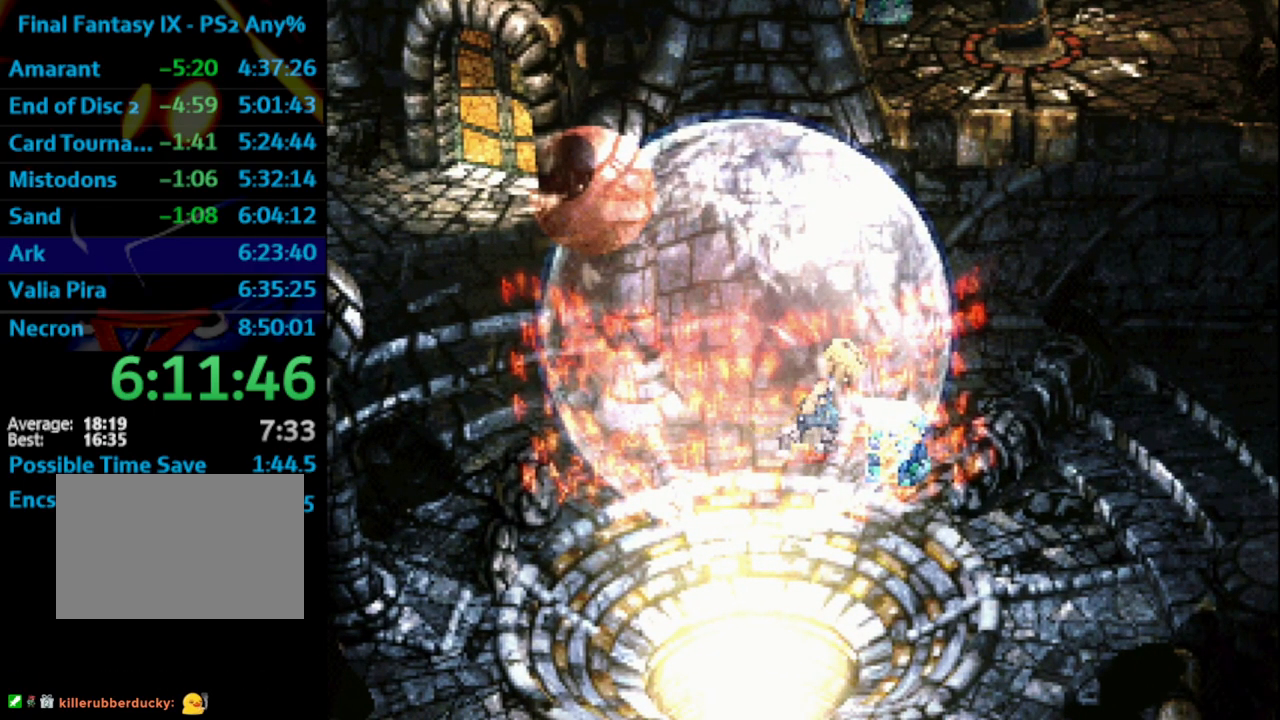
{"buttons": ["SQUARE"], "left_stick": "center", "right_stick": "center", "events": [[33, "CROSS", "down"], [83, "CROSS", "up"], [133, "SQUARE", "down"], [167, "CROSS", "down"], [183, "SQUARE", "up"], [267, "CROSS", "up"], [283, "SQUARE", "down"], [350, "CROSS", "down"], [350, "SQUARE", "up"], [367, "CROSS", "up"], [433, "CROSS", "down"], [467, "CROSS", "up"], [500, "SQUARE", "down"]]}
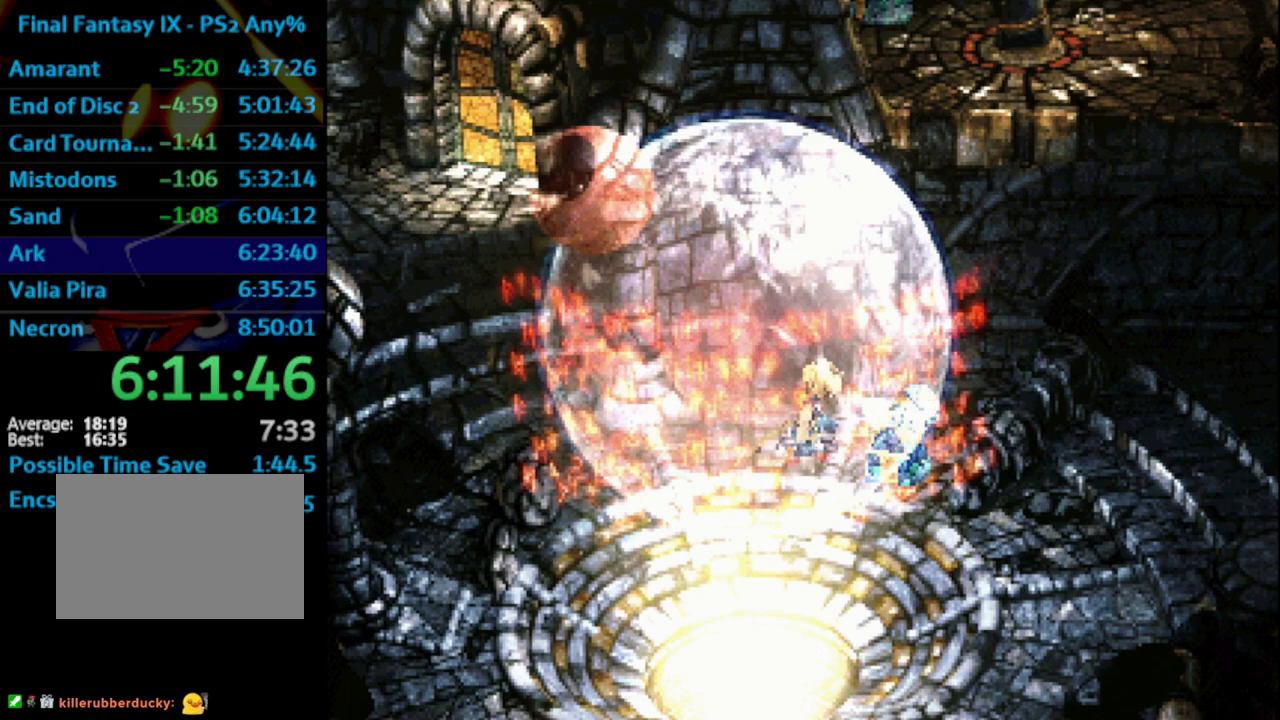
{"buttons": ["CROSS"], "left_stick": "center", "right_stick": "center", "events": [[33, "CROSS", "down"], [33, "SQUARE", "up"], [50, "CROSS", "up"], [50, "SQUARE", "down"], [150, "SQUARE", "up"], [200, "SQUARE", "down"], [233, "CROSS", "down"], [233, "SQUARE", "up"], [267, "CROSS", "up"], [350, "CROSS", "down"], [367, "CROSS", "up"], [417, "CROSS", "down"]]}
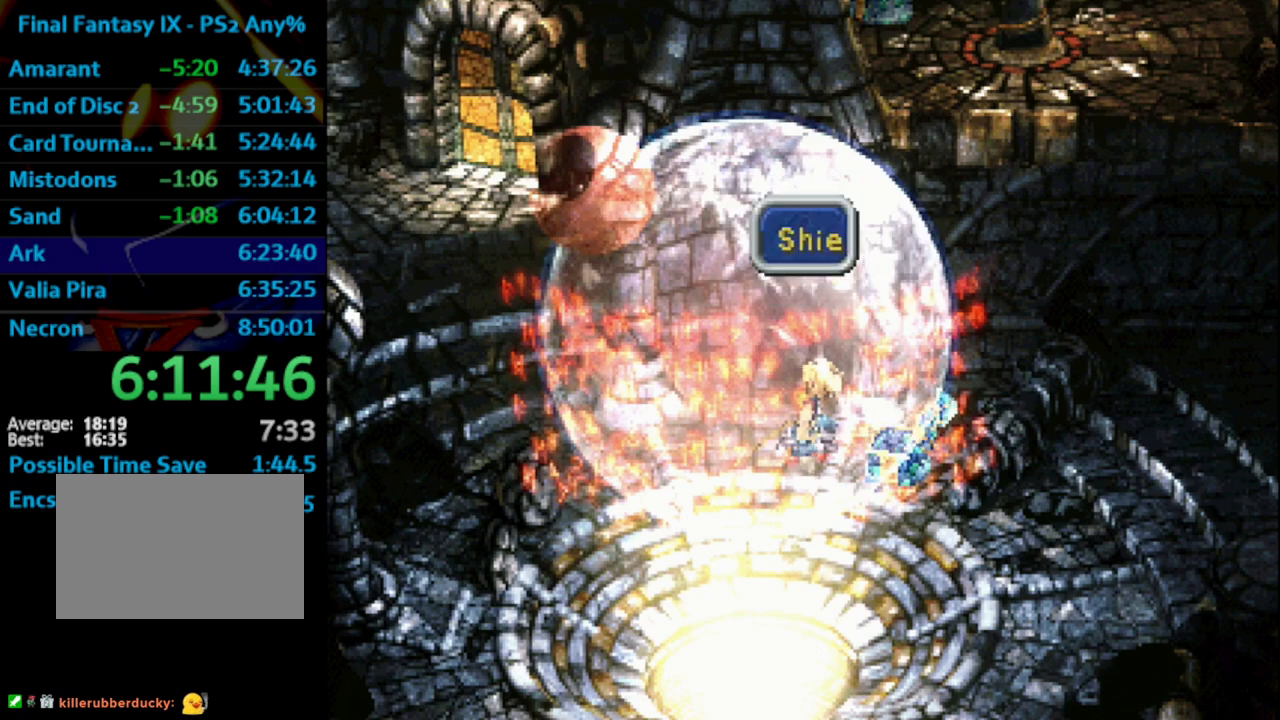
{"buttons": [], "left_stick": "left", "right_stick": "center", "events": [[17, "CROSS", "up"], [33, "CROSS", "down"], [100, "CROSS", "up"], [100, "SQUARE", "down"], [150, "CROSS", "down"], [150, "SQUARE", "up"], [150, "left_stick", "left"], [200, "CROSS", "up"]]}
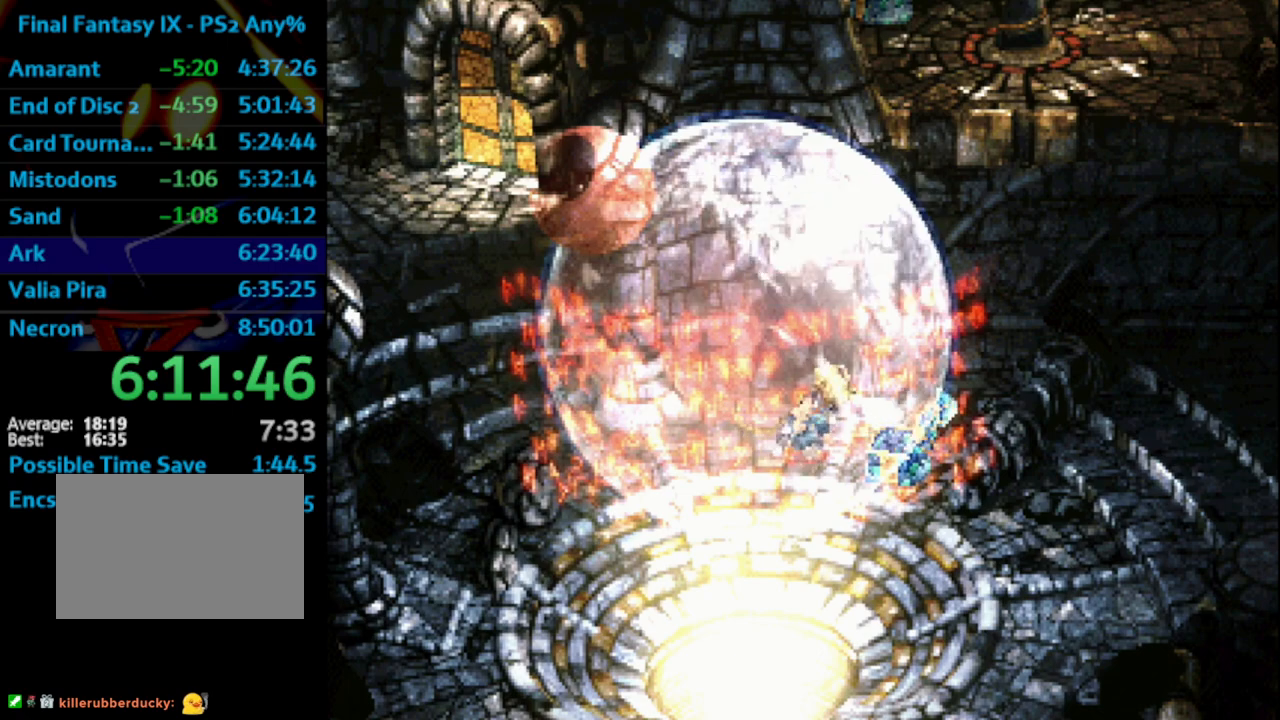
{"buttons": [], "left_stick": "left", "right_stick": "center", "events": []}